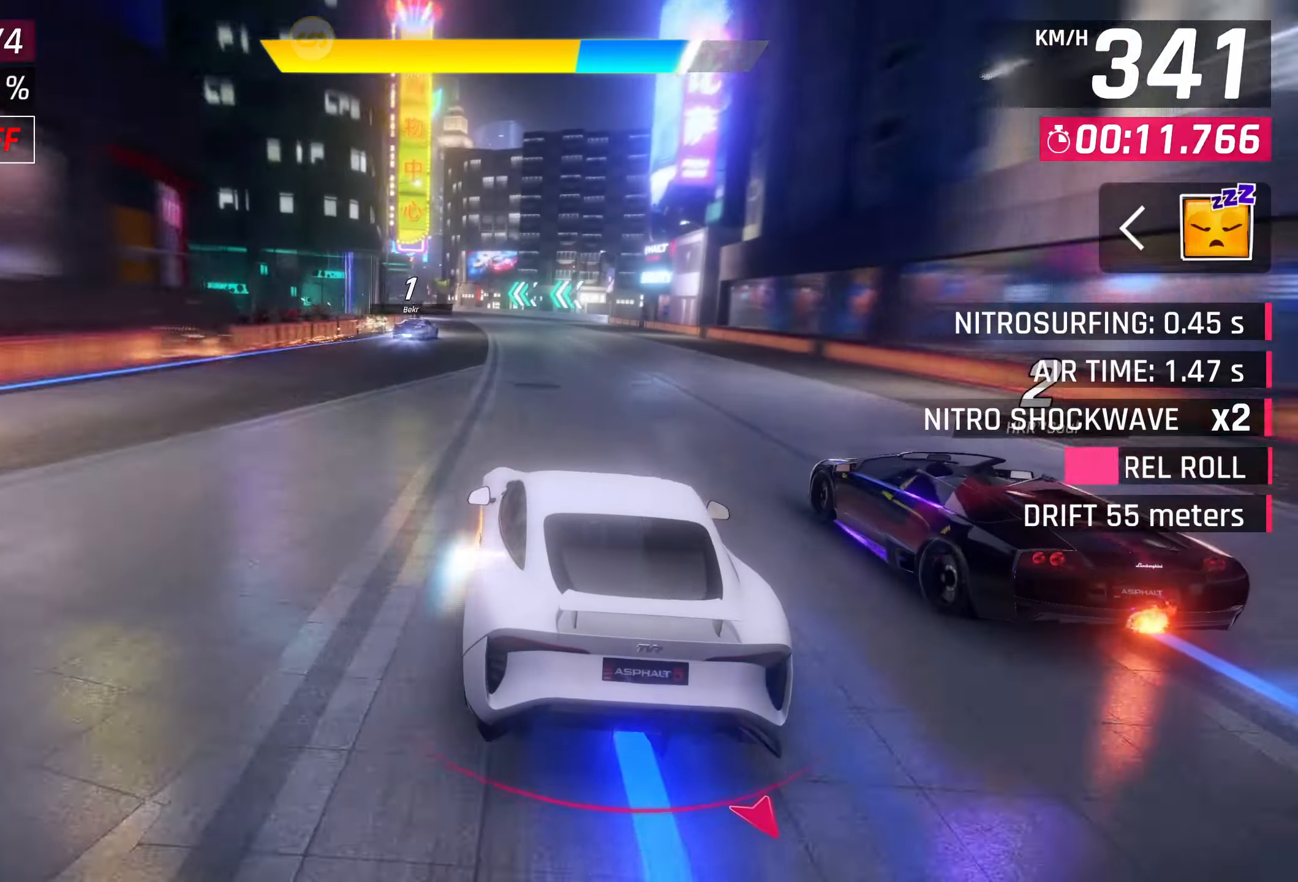
Gameplay with a controller (PlayStation layout); each line is a JSON object with the inputs held at the frame after it. "events" lists button and stick changes between this image and that frame as [ms after this image, input, new state], when the widget could be followed in between.
{"buttons": [], "left_stick": "left", "right_stick": "center", "events": [[267, "CROSS", "down"], [350, "CROSS", "up"]]}
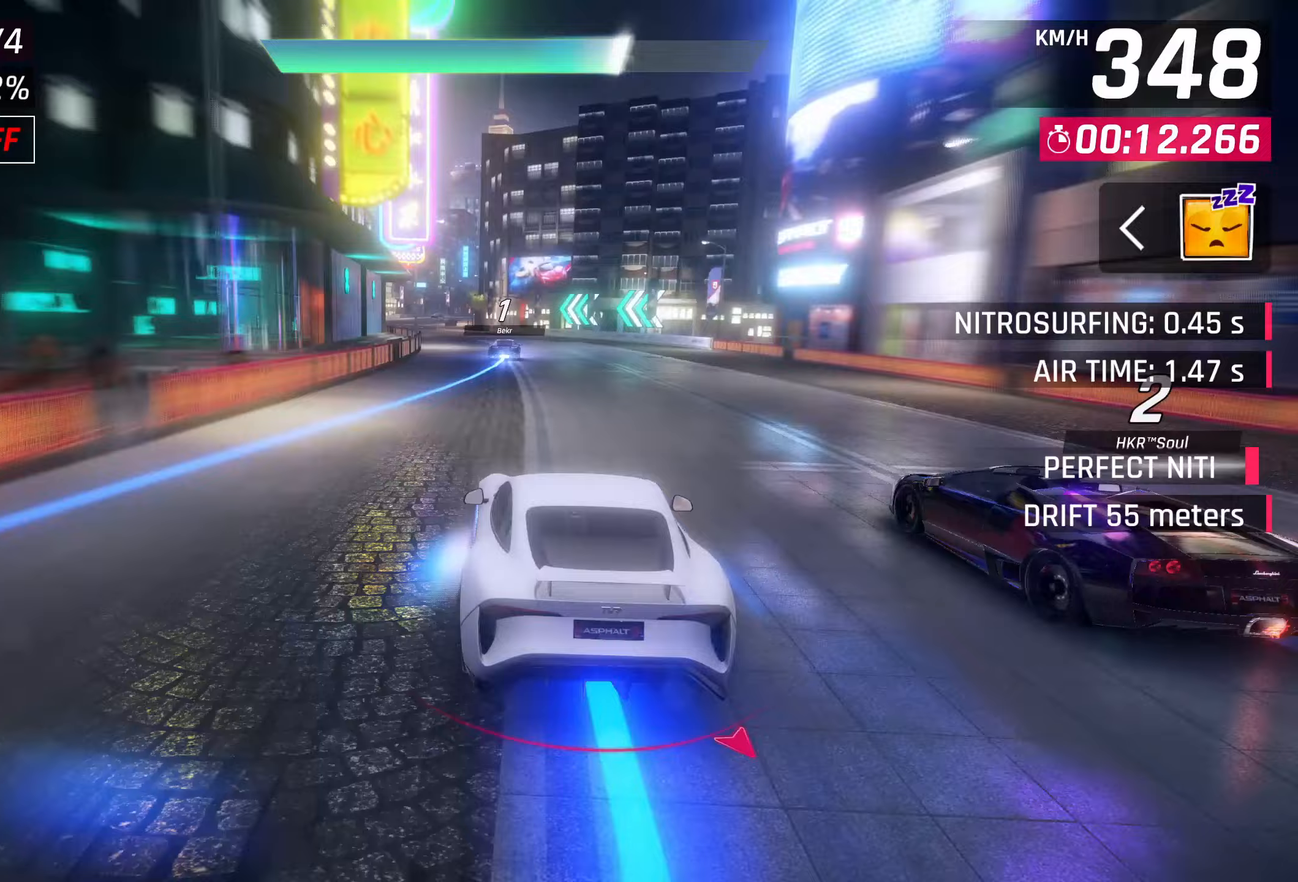
{"buttons": [], "left_stick": "left", "right_stick": "center", "events": []}
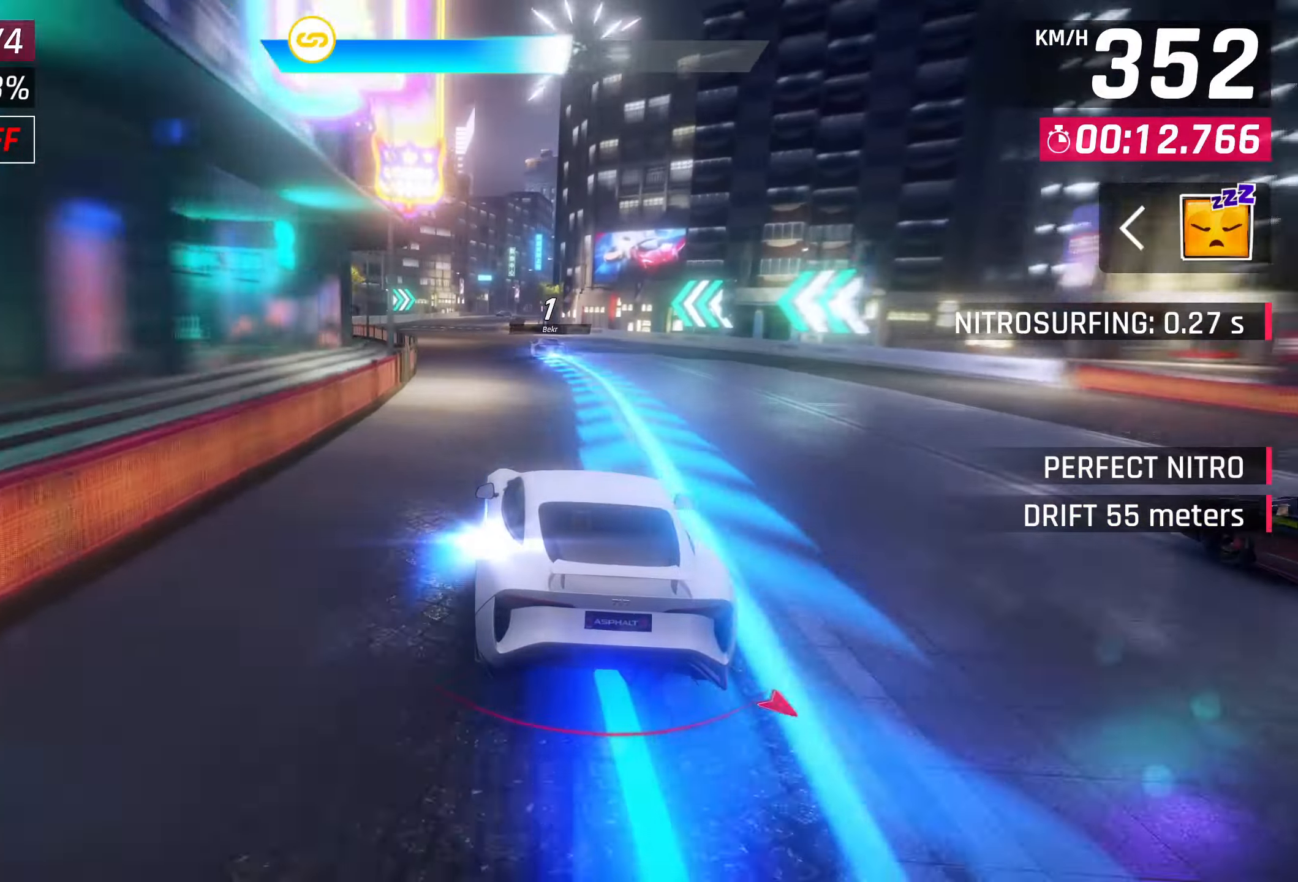
{"buttons": [], "left_stick": "center", "right_stick": "center", "events": [[133, "left_stick", "center"], [200, "SQUARE", "down"], [250, "SQUARE", "up"]]}
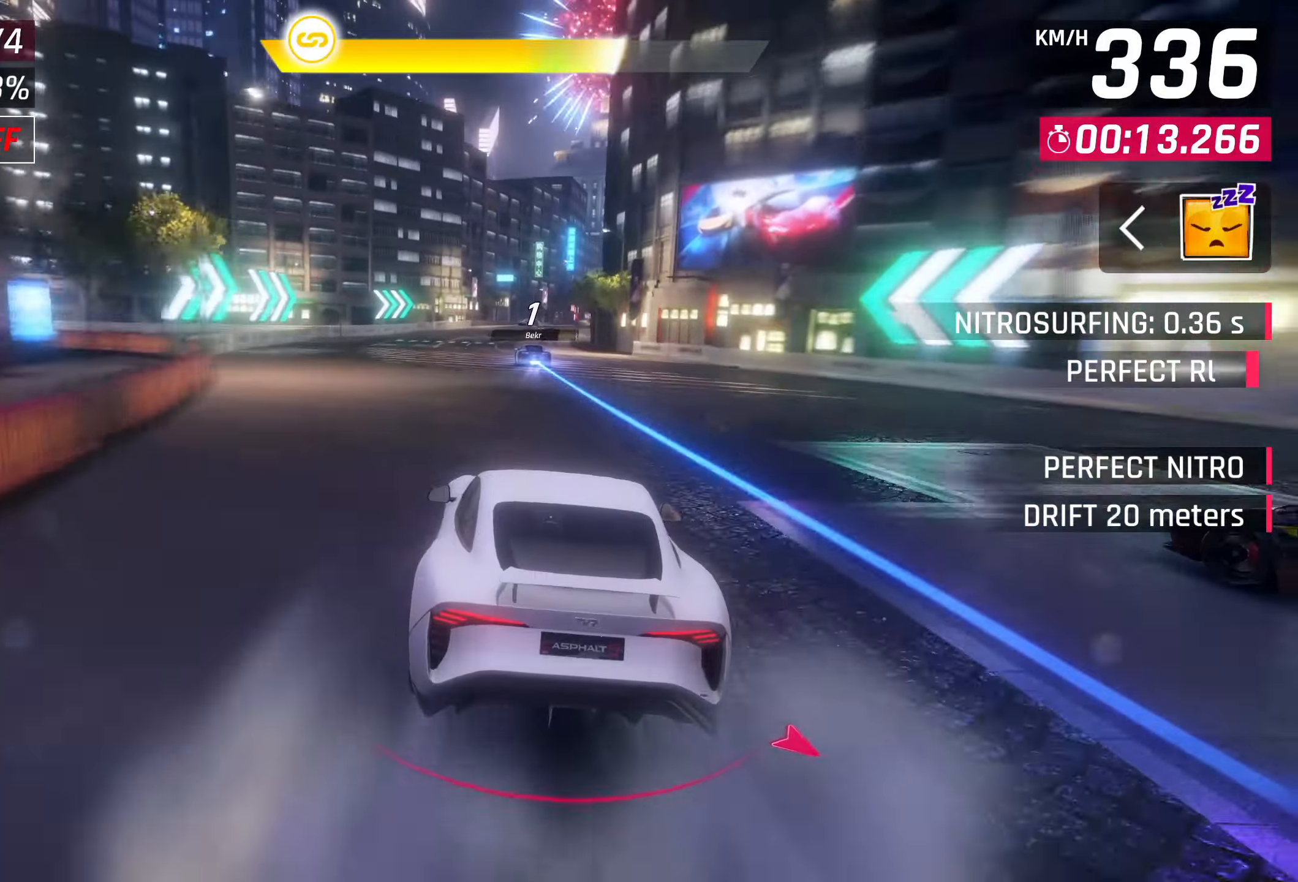
{"buttons": [], "left_stick": "center", "right_stick": "center", "events": [[250, "CROSS", "down"], [317, "CROSS", "up"]]}
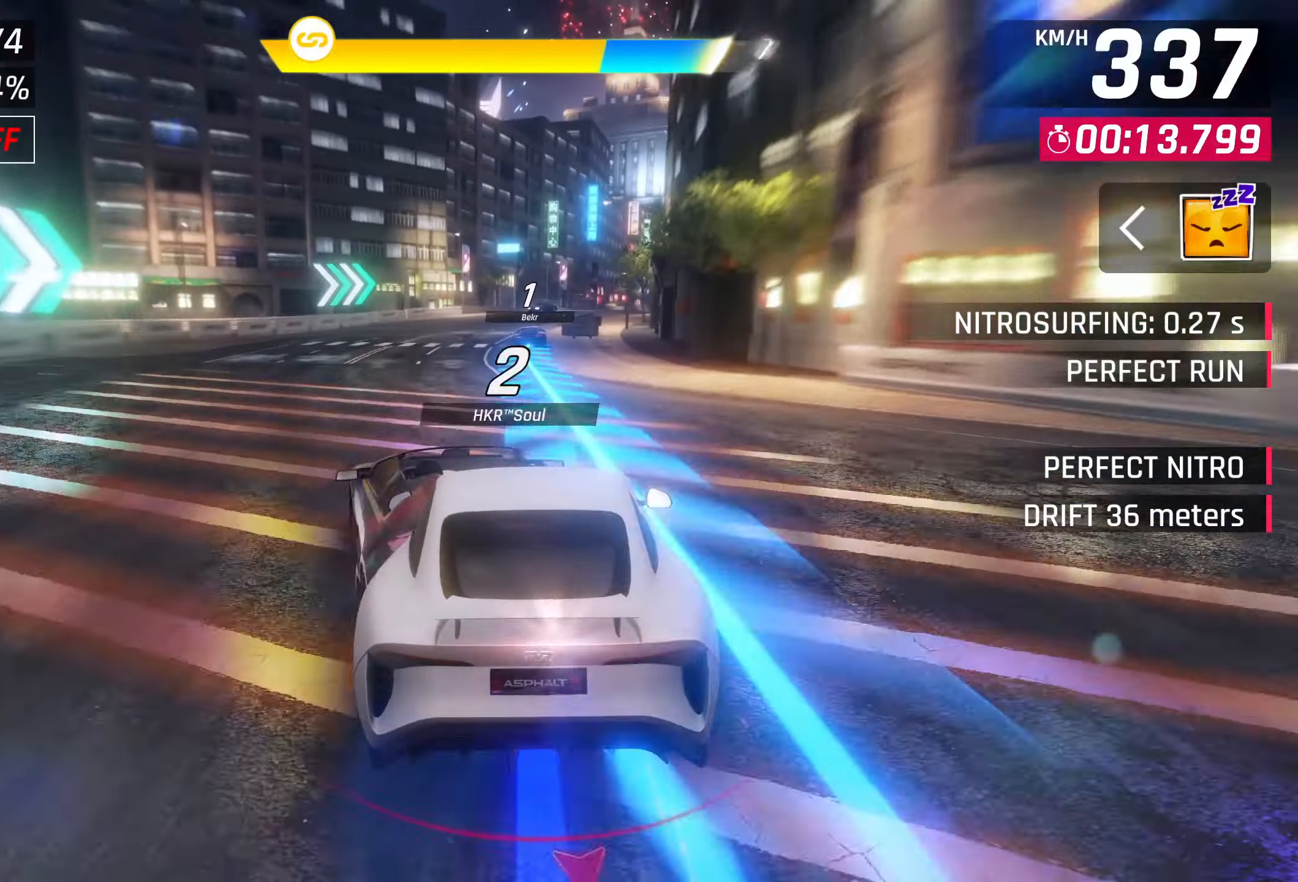
{"buttons": [], "left_stick": "right", "right_stick": "center", "events": [[350, "CROSS", "down"], [383, "left_stick", "right"], [467, "CROSS", "up"]]}
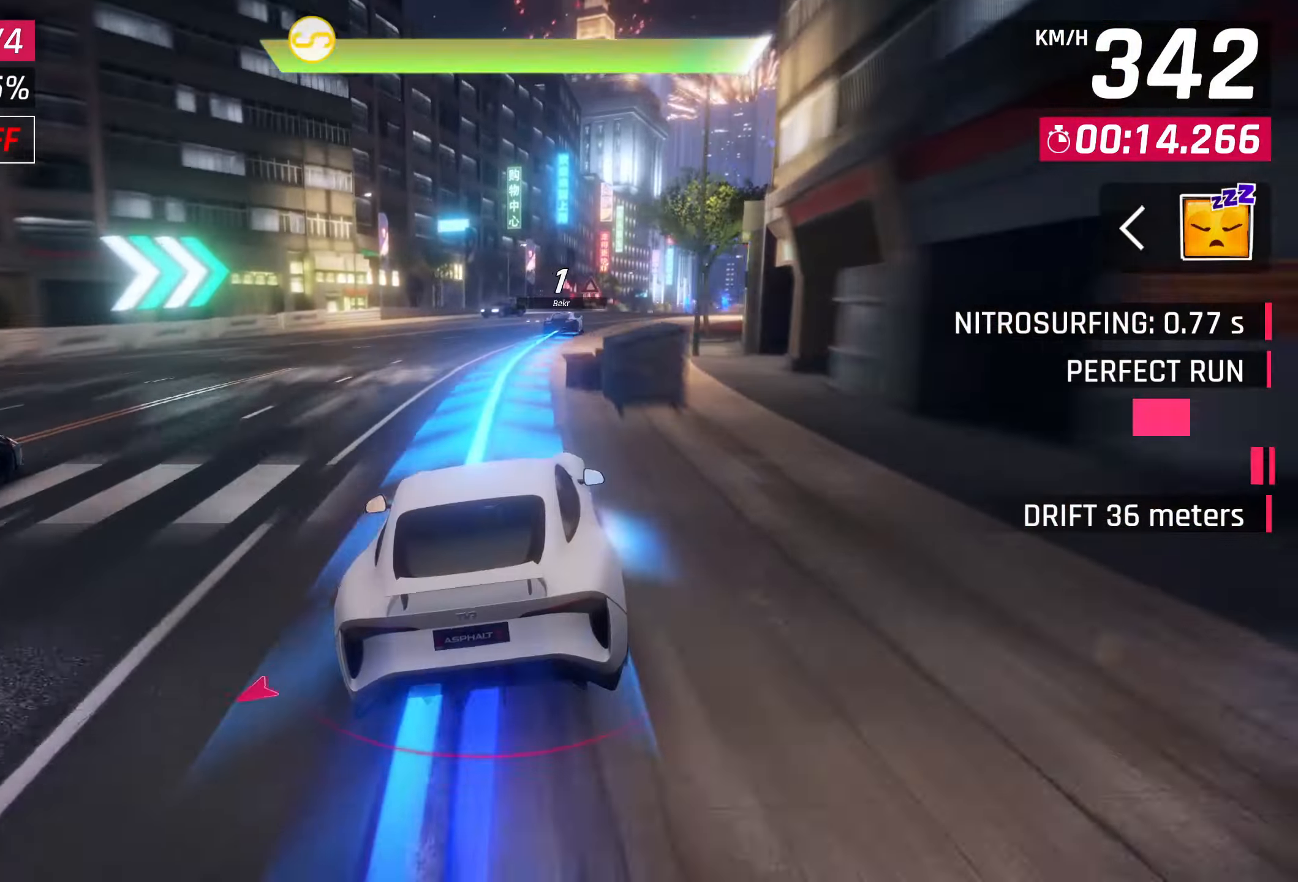
{"buttons": [], "left_stick": "right", "right_stick": "center", "events": []}
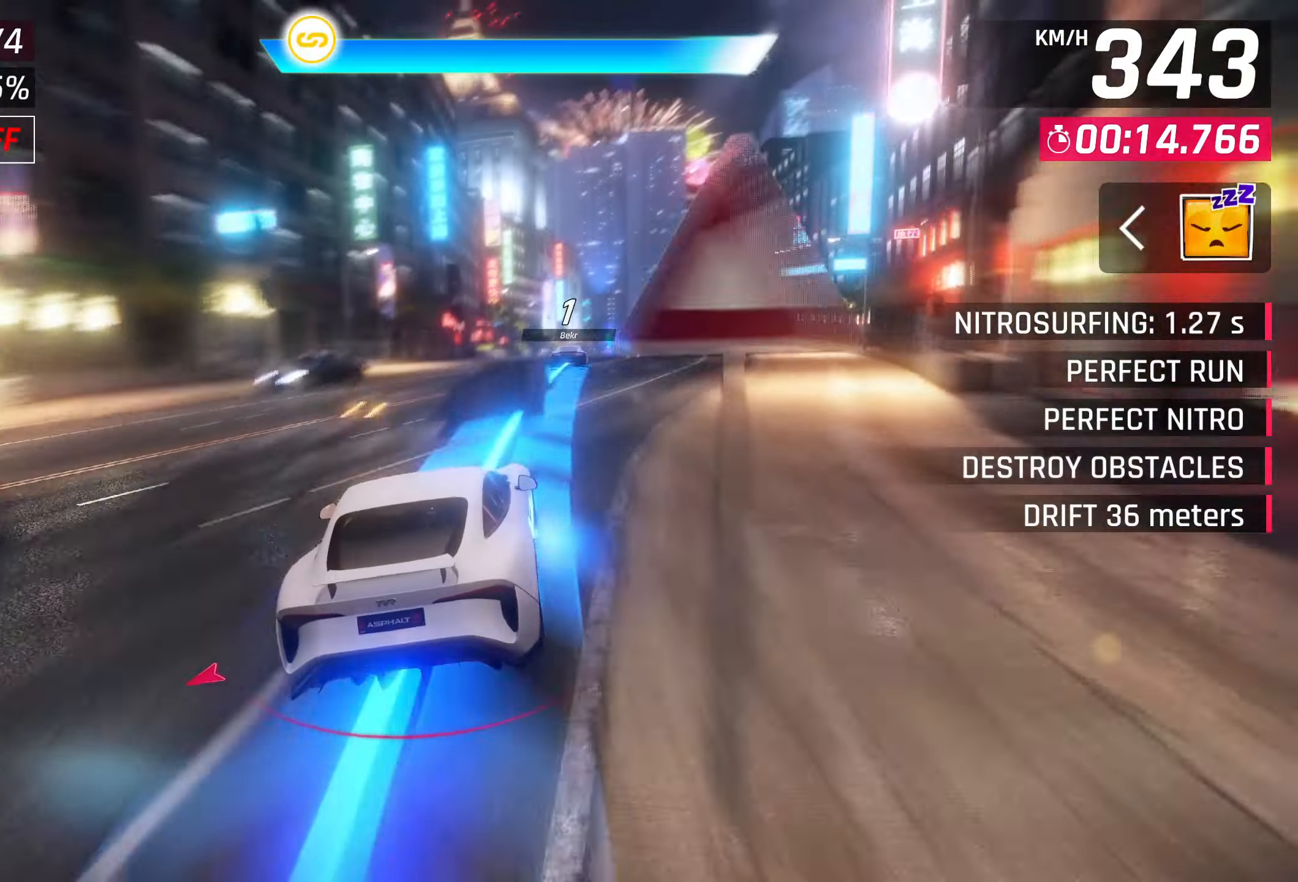
{"buttons": ["SQUARE"], "left_stick": "center", "right_stick": "center", "events": [[450, "left_stick", "center"], [500, "SQUARE", "down"]]}
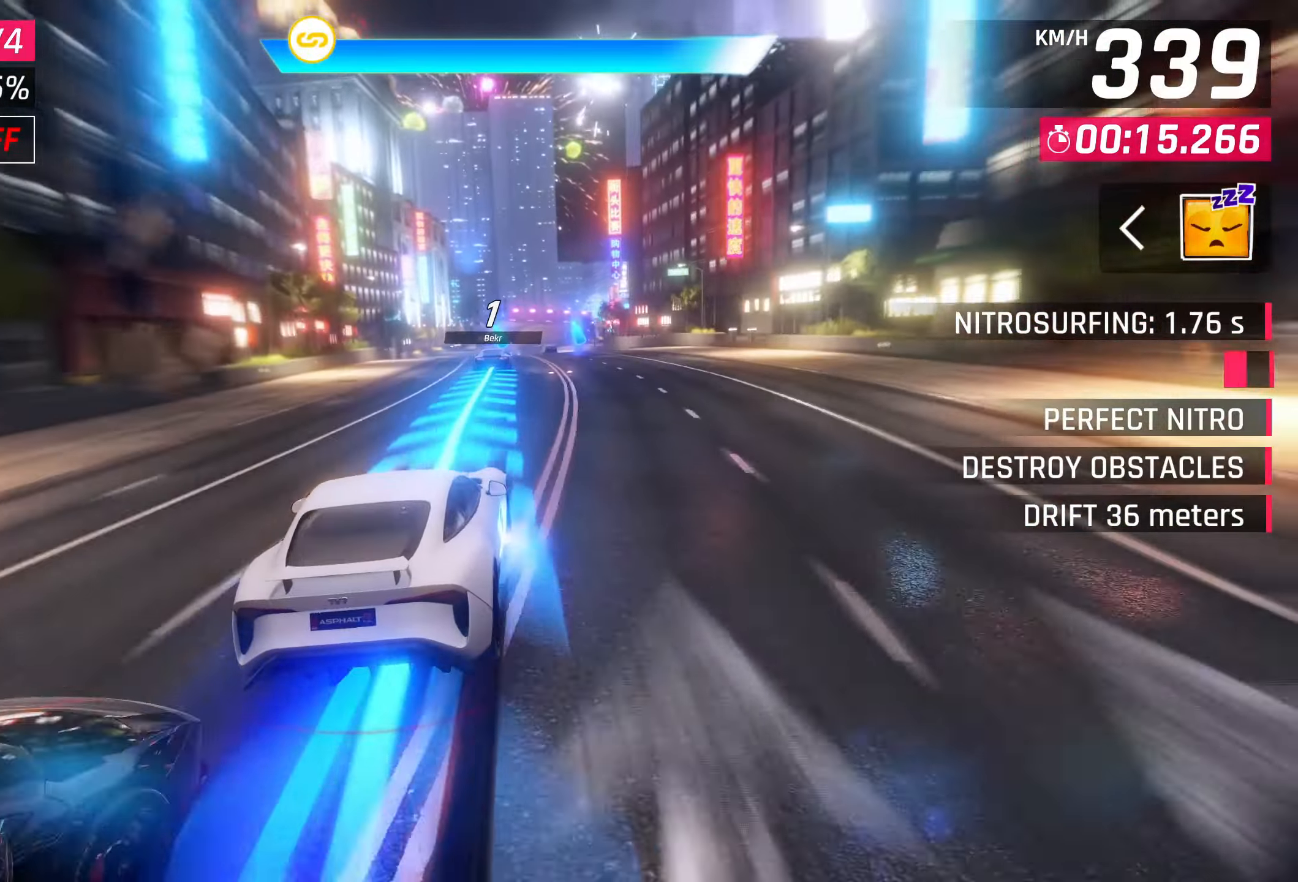
{"buttons": [], "left_stick": "center", "right_stick": "center", "events": [[83, "SQUARE", "up"]]}
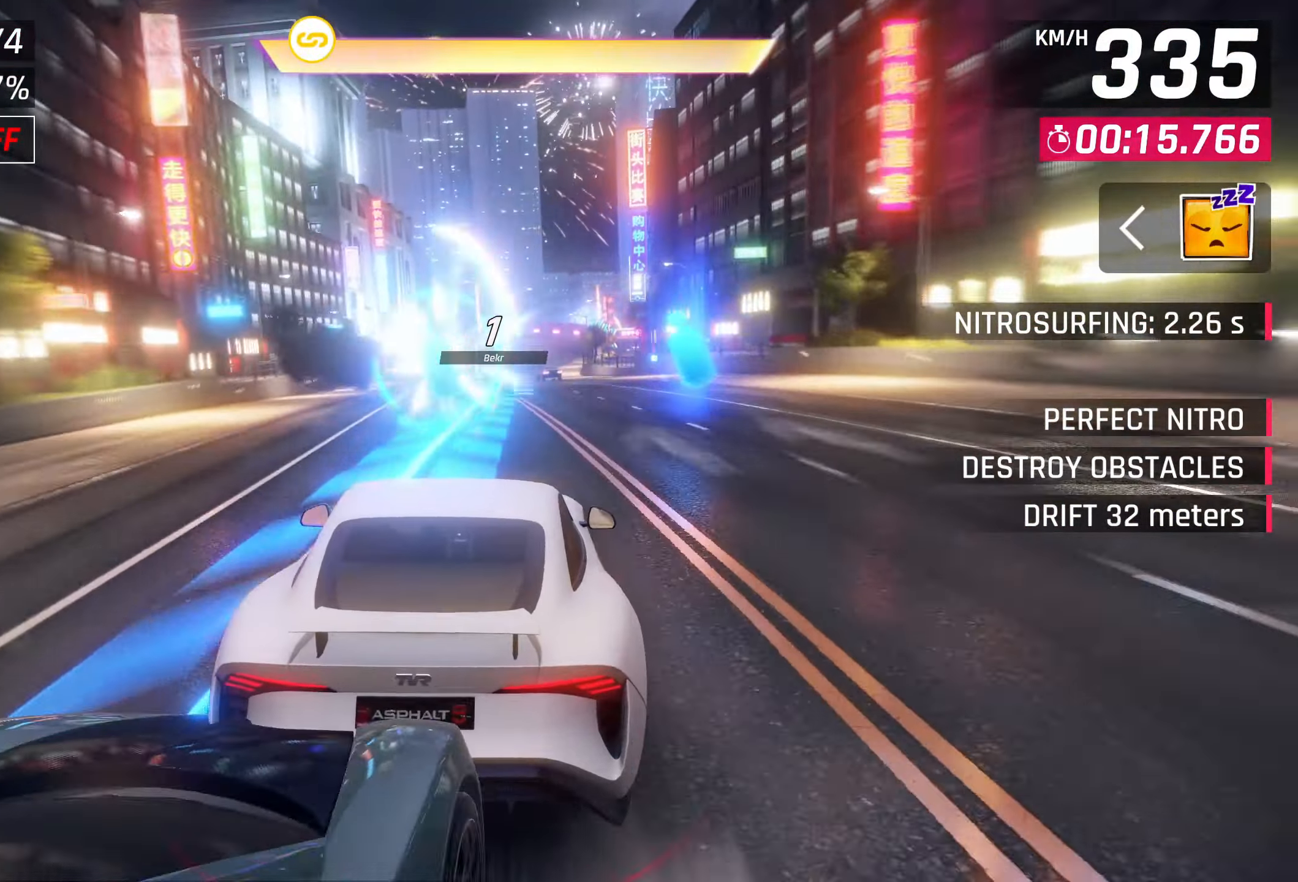
{"buttons": ["CROSS", "R1"], "left_stick": "center", "right_stick": "center", "events": [[167, "CROSS", "down"], [233, "CROSS", "up"], [367, "CROSS", "down"], [367, "R1", "down"]]}
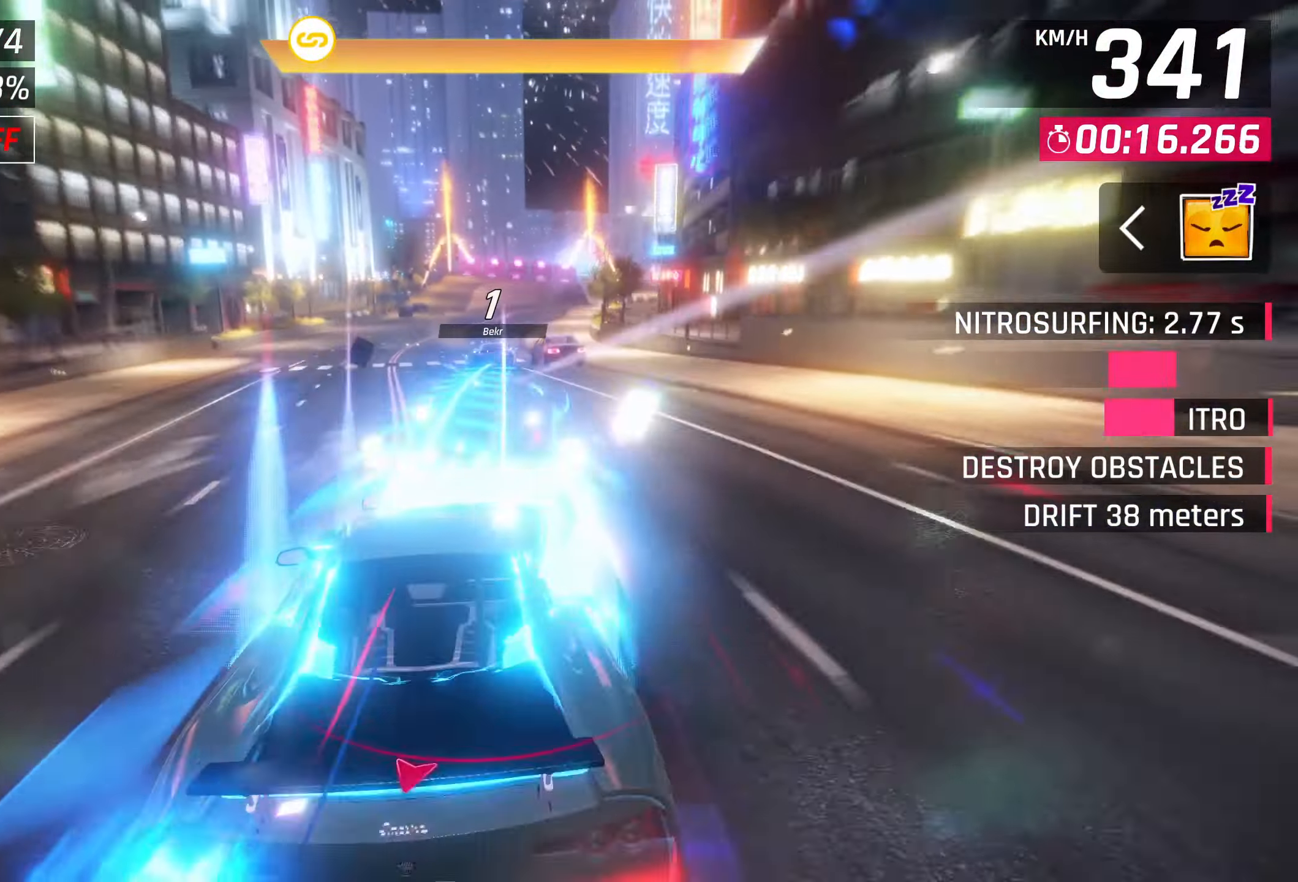
{"buttons": [], "left_stick": "center", "right_stick": "center", "events": [[67, "CROSS", "up"], [67, "R1", "up"]]}
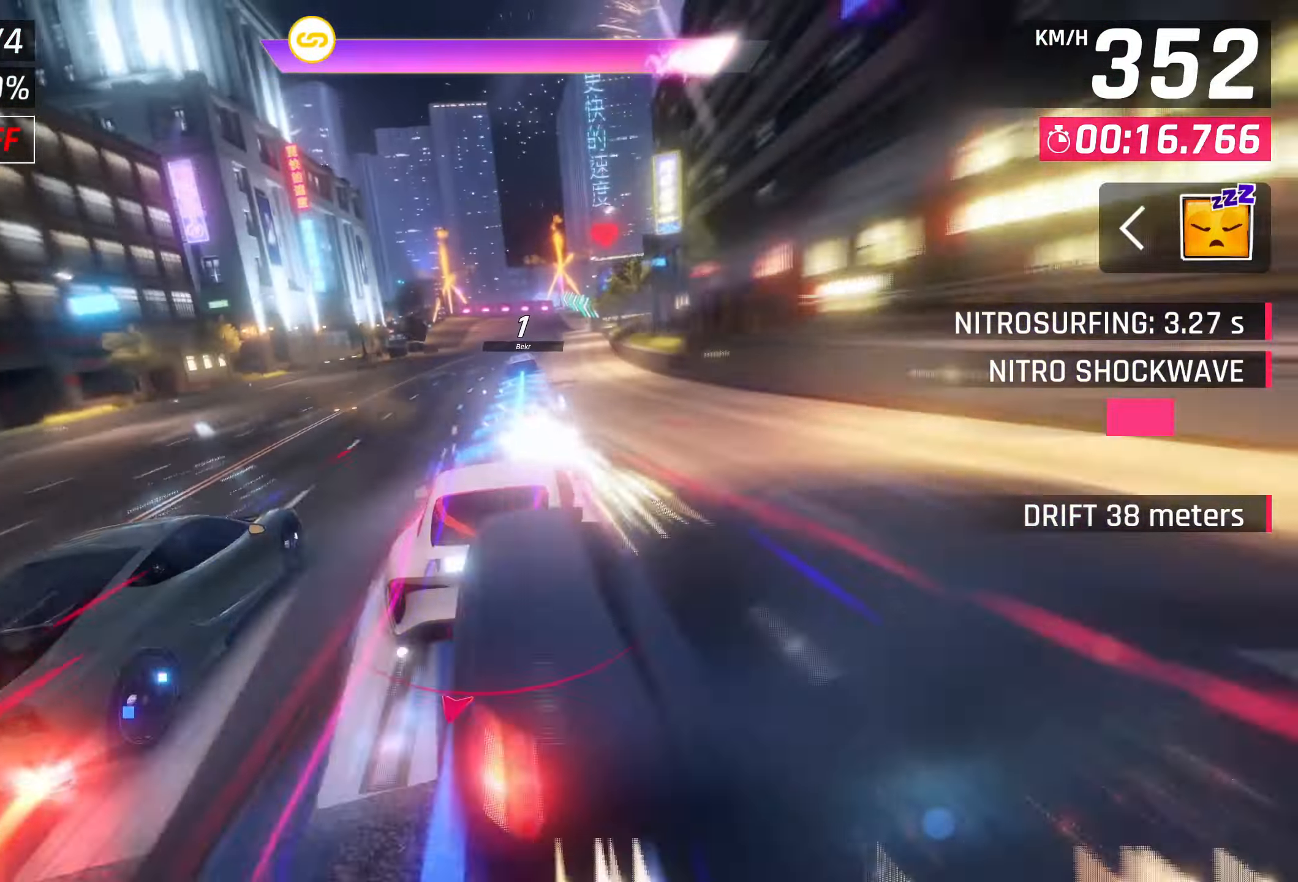
{"buttons": [], "left_stick": "center", "right_stick": "center", "events": []}
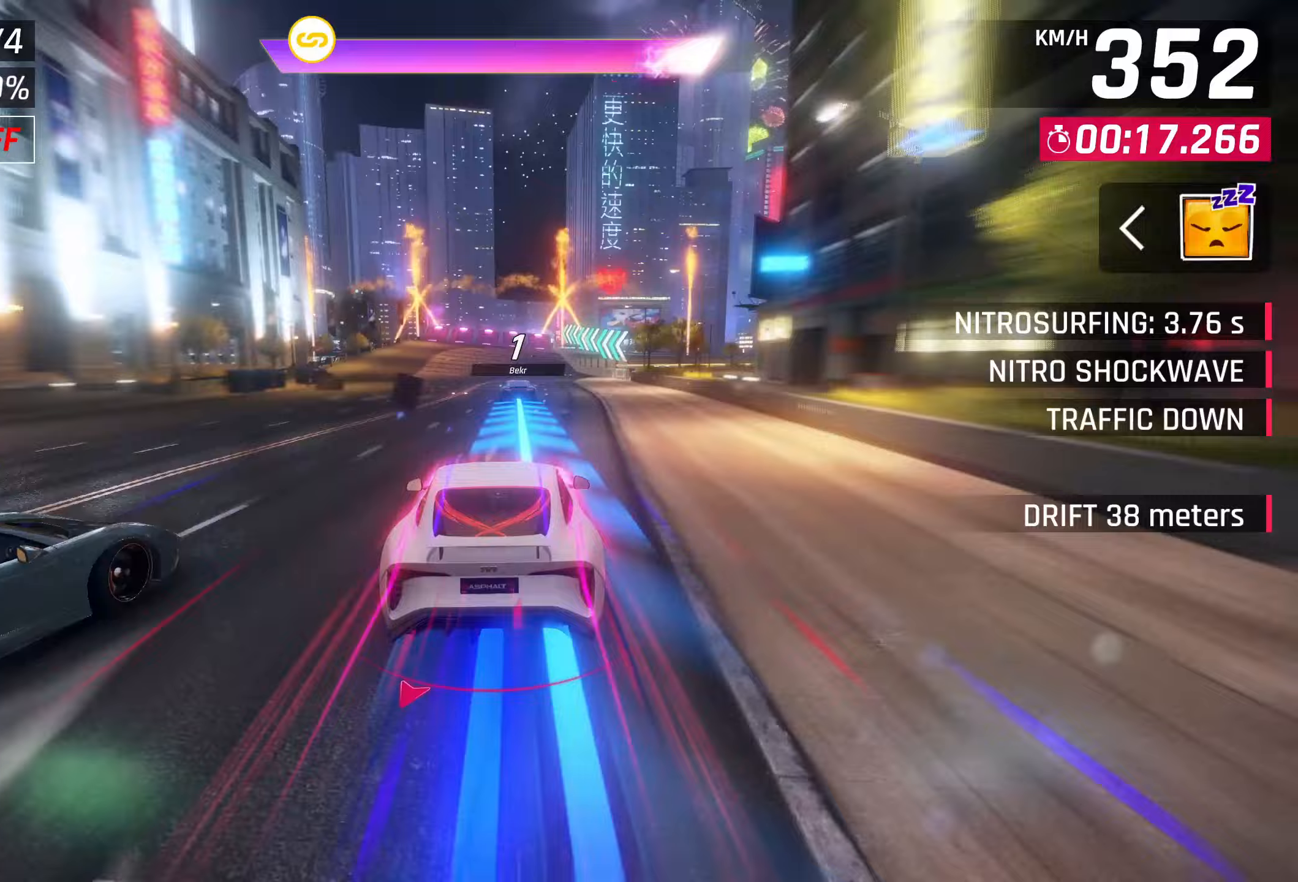
{"buttons": [], "left_stick": "center", "right_stick": "center", "events": []}
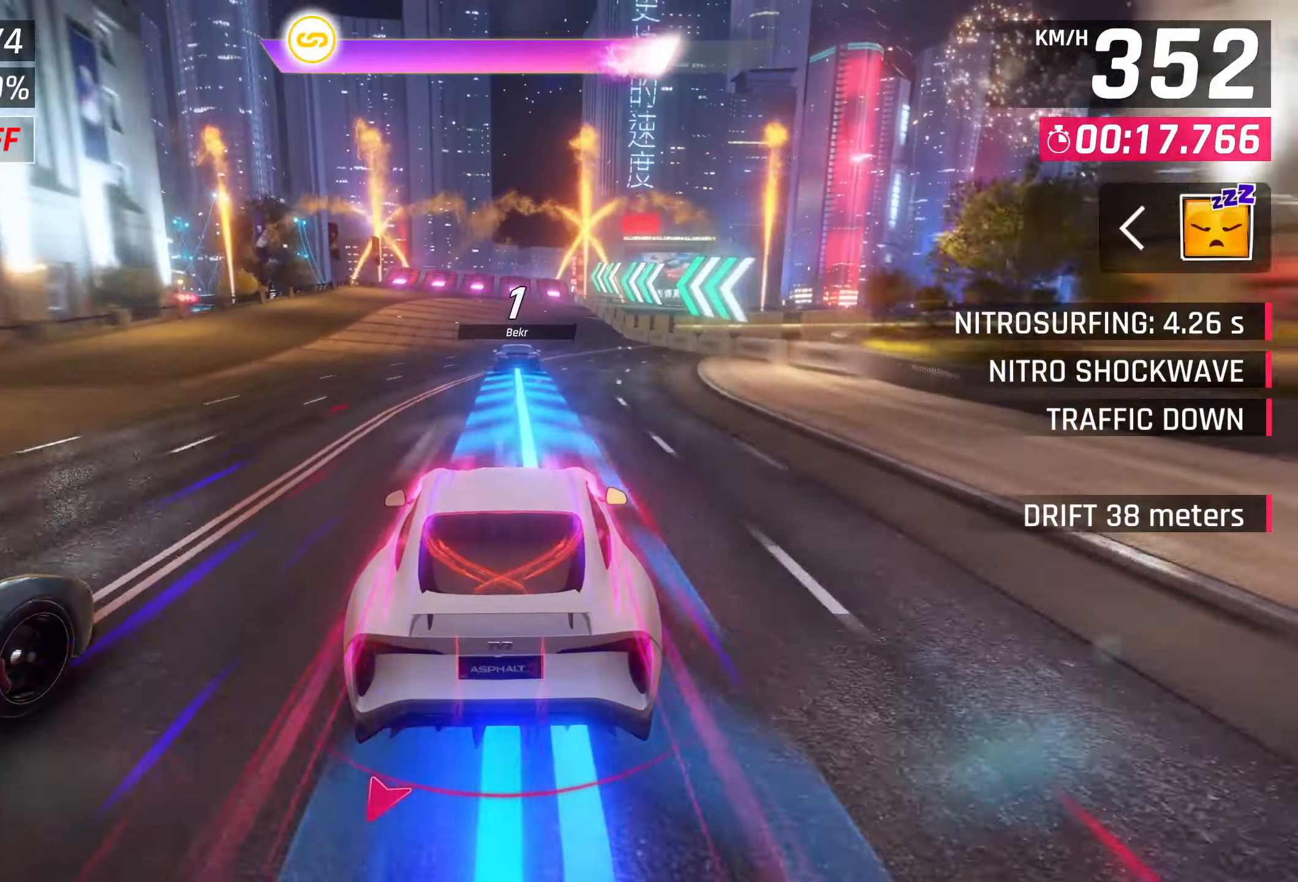
{"buttons": ["CROSS"], "left_stick": "center", "right_stick": "center", "events": [[50, "SQUARE", "down"], [100, "CROSS", "down"], [100, "SQUARE", "up"], [250, "CROSS", "up"], [383, "SQUARE", "down"], [450, "CROSS", "down"], [450, "SQUARE", "up"]]}
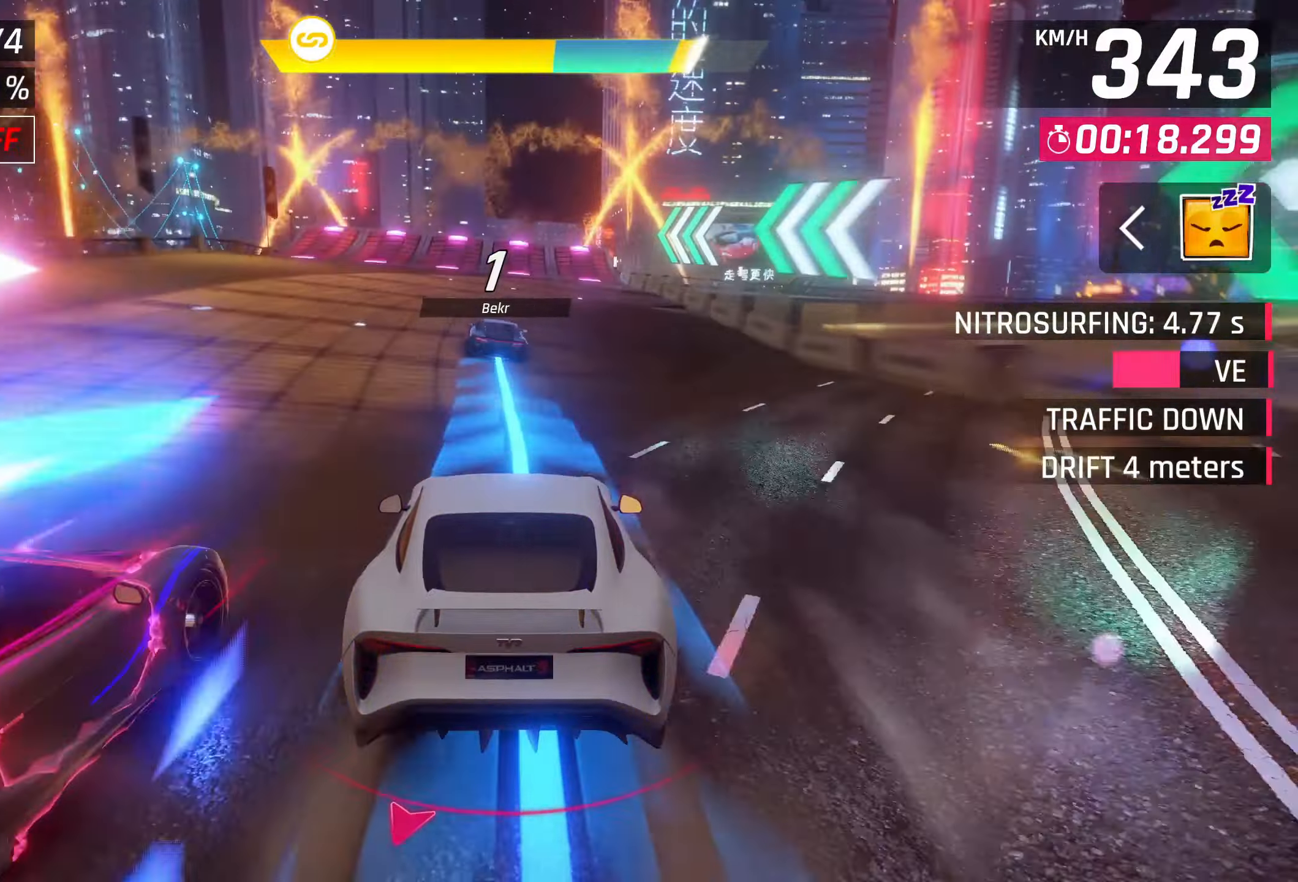
{"buttons": [], "left_stick": "center", "right_stick": "center", "events": [[117, "CROSS", "up"], [267, "SQUARE", "down"], [317, "CROSS", "down"], [317, "SQUARE", "up"], [467, "CROSS", "up"]]}
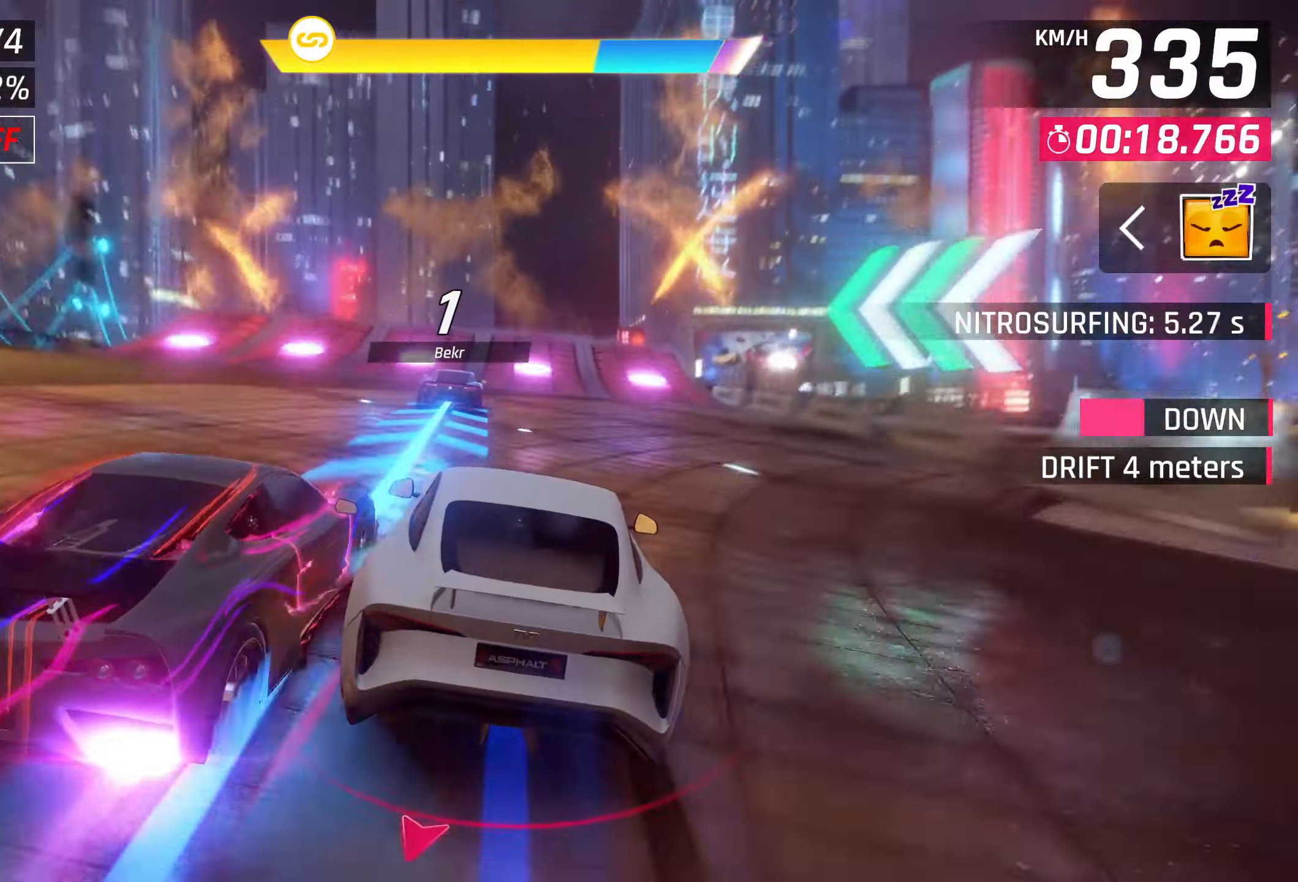
{"buttons": ["SQUARE"], "left_stick": "center", "right_stick": "center", "events": [[83, "SQUARE", "down"], [133, "CROSS", "down"], [133, "SQUARE", "up"], [250, "CROSS", "up"], [450, "SQUARE", "down"]]}
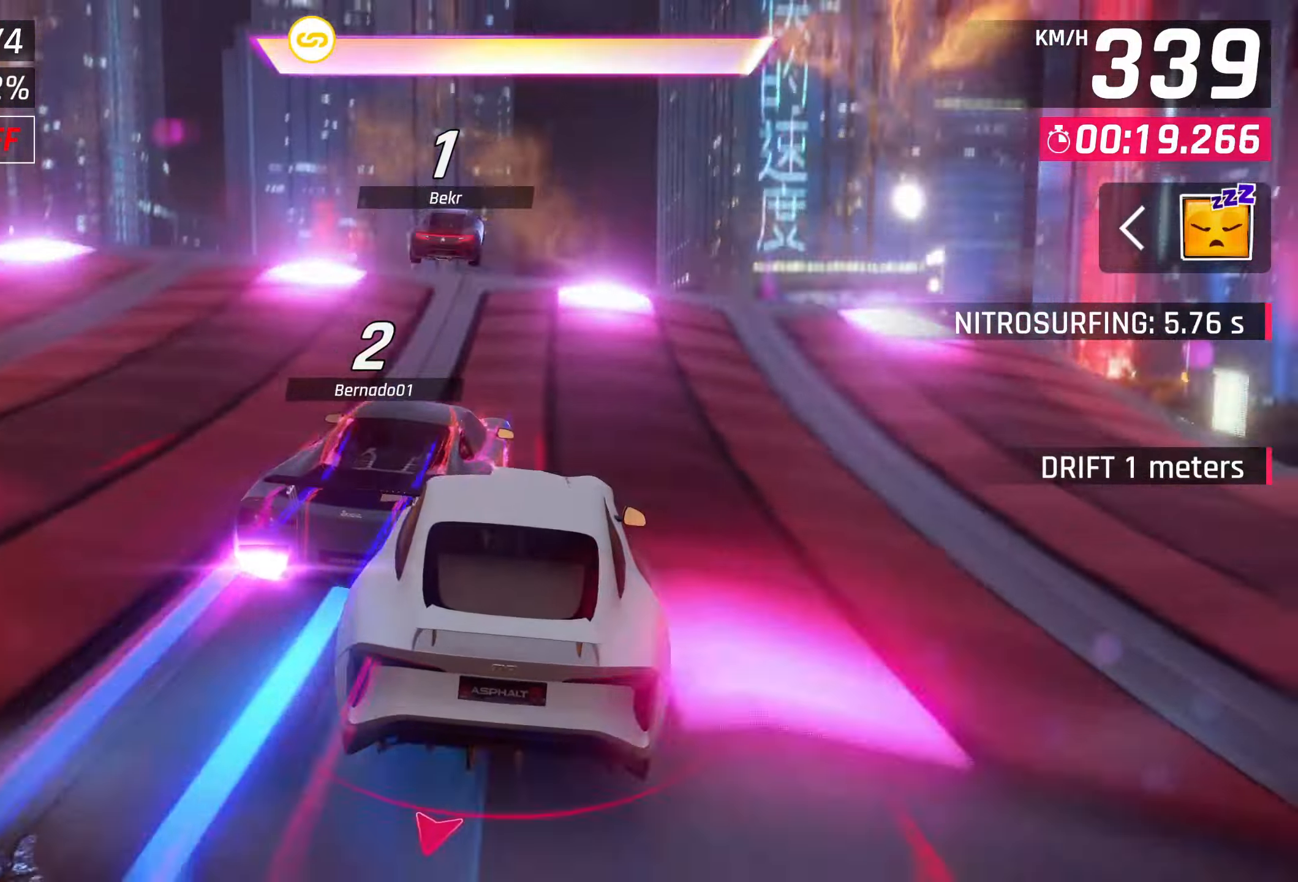
{"buttons": ["CROSS", "R1"], "left_stick": "center", "right_stick": "center", "events": [[17, "SQUARE", "up"], [83, "SQUARE", "down"], [150, "CROSS", "down"], [150, "SQUARE", "up"], [183, "R1", "down"]]}
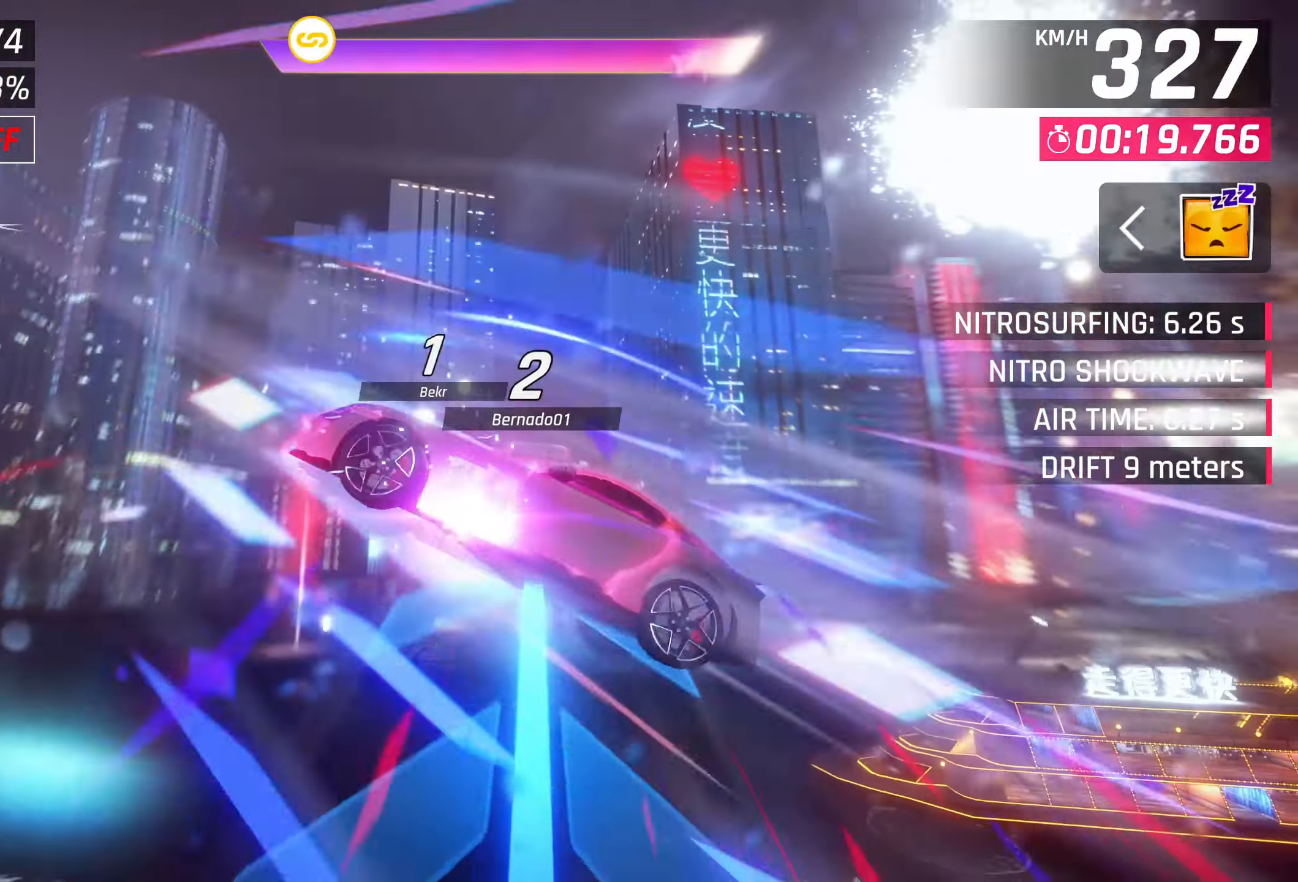
{"buttons": [], "left_stick": "center", "right_stick": "center", "events": [[150, "CROSS", "up"], [150, "R1", "up"], [267, "CROSS", "down"], [317, "CROSS", "up"], [433, "CROSS", "down"], [500, "CROSS", "up"]]}
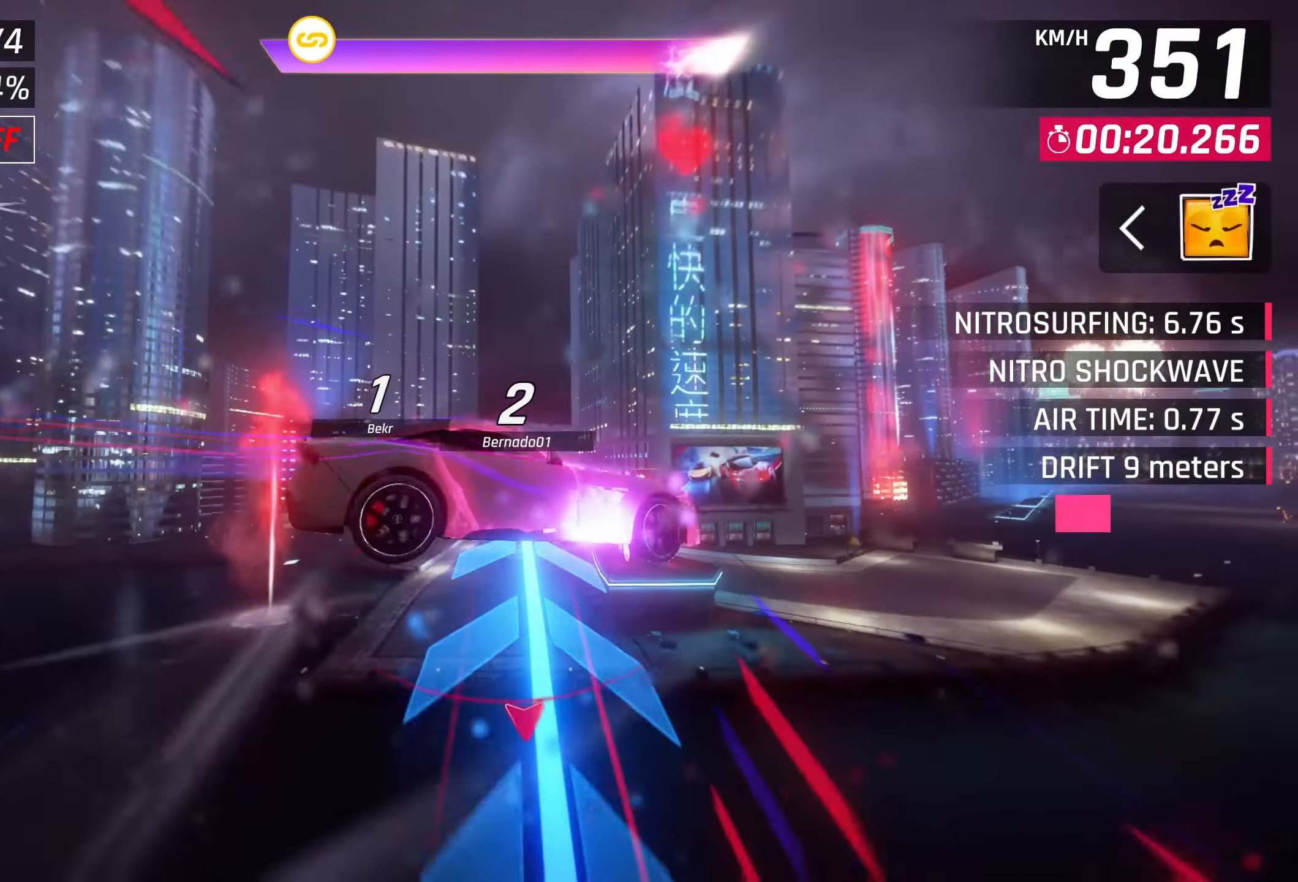
{"buttons": [], "left_stick": "center", "right_stick": "center", "events": []}
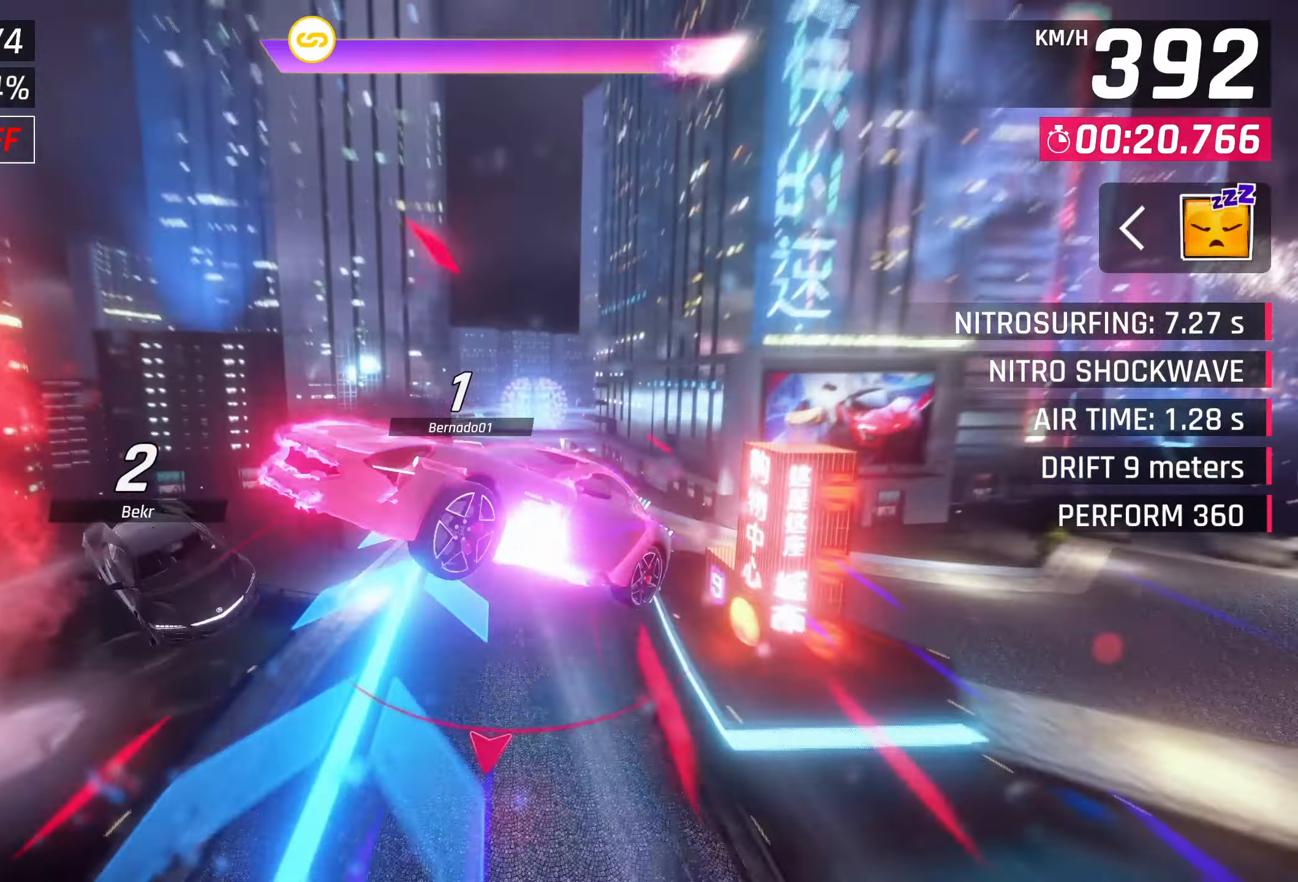
{"buttons": [], "left_stick": "center", "right_stick": "center", "events": []}
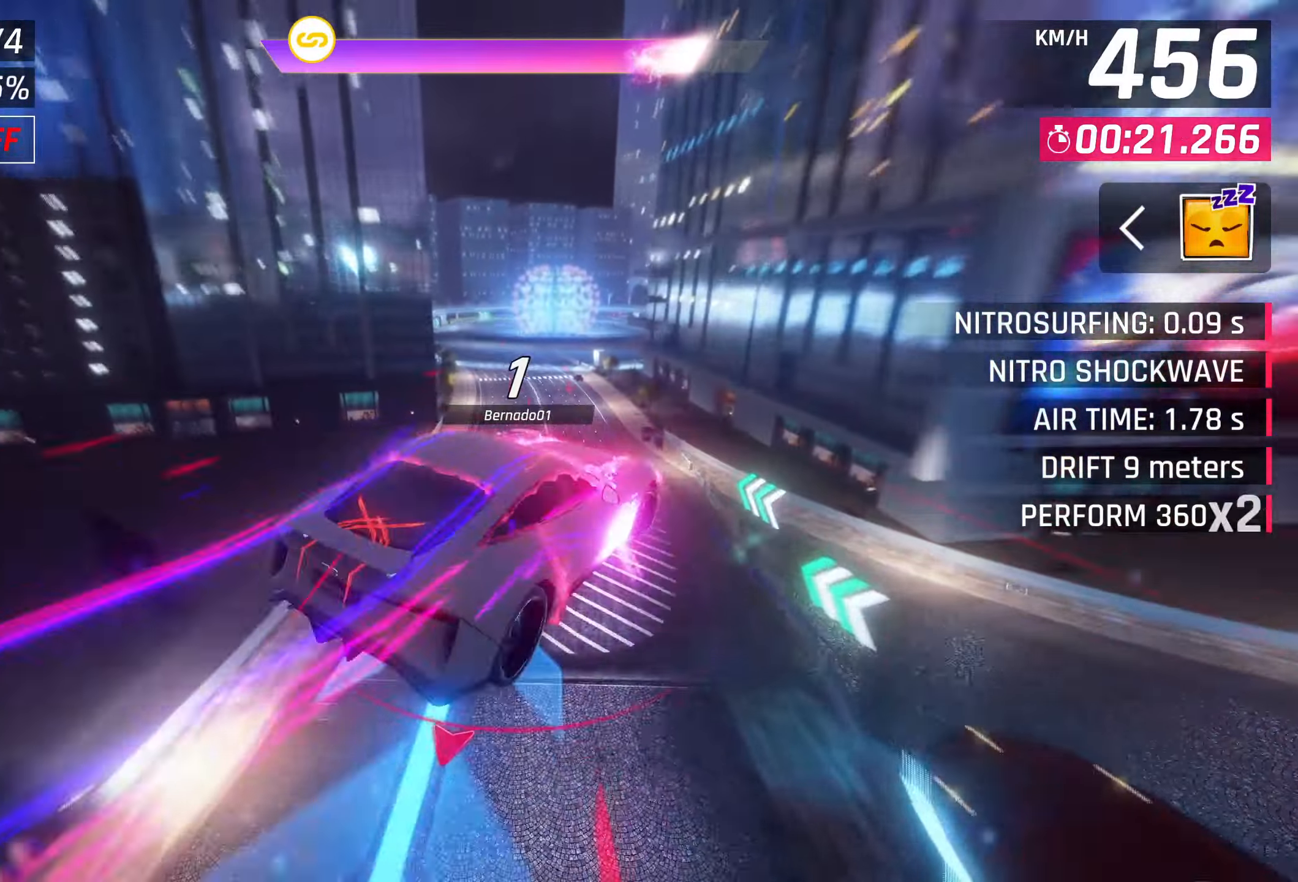
{"buttons": [], "left_stick": "center", "right_stick": "center", "events": []}
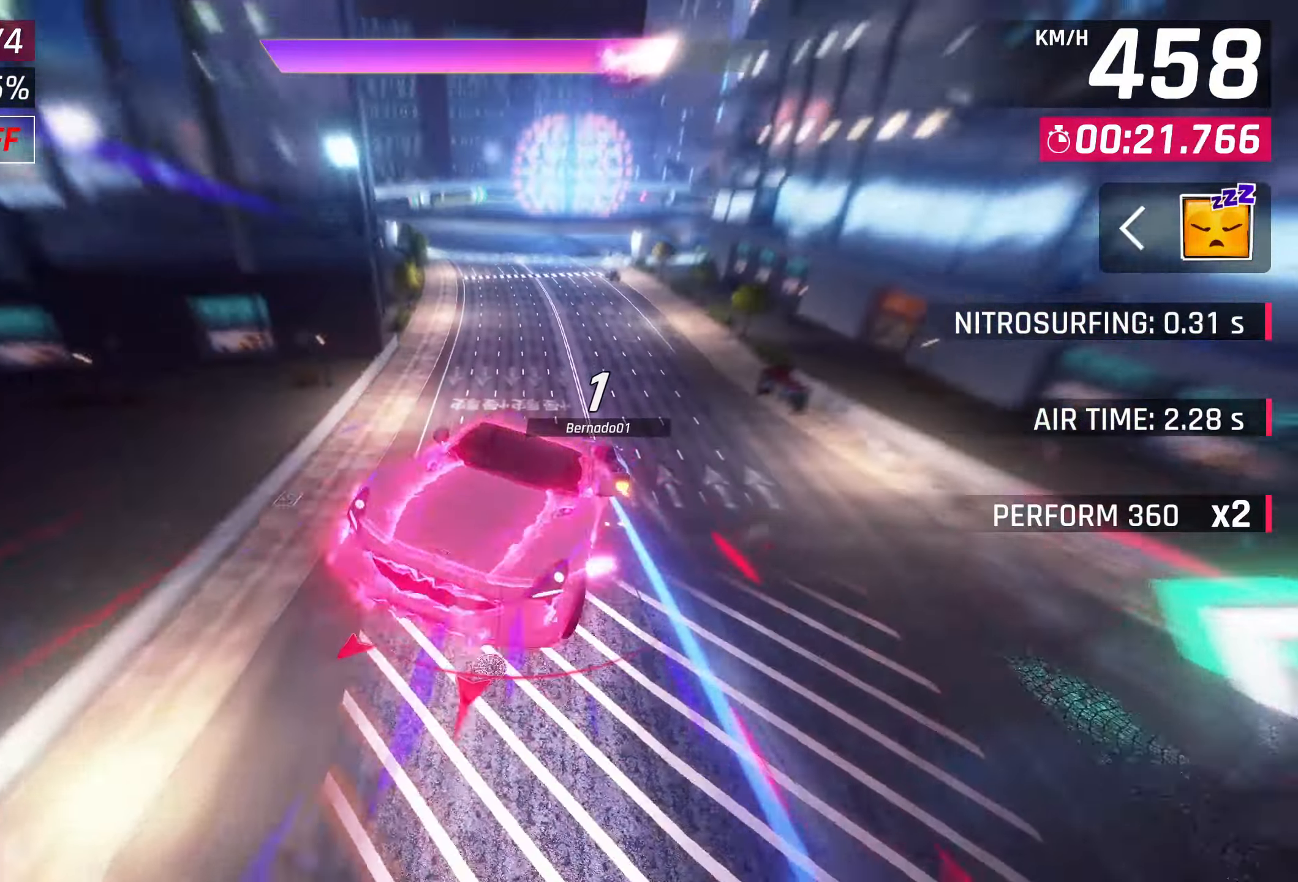
{"buttons": [], "left_stick": "center", "right_stick": "center", "events": [[33, "left_stick", "left"], [367, "SQUARE", "down"], [483, "SQUARE", "up"], [500, "left_stick", "center"]]}
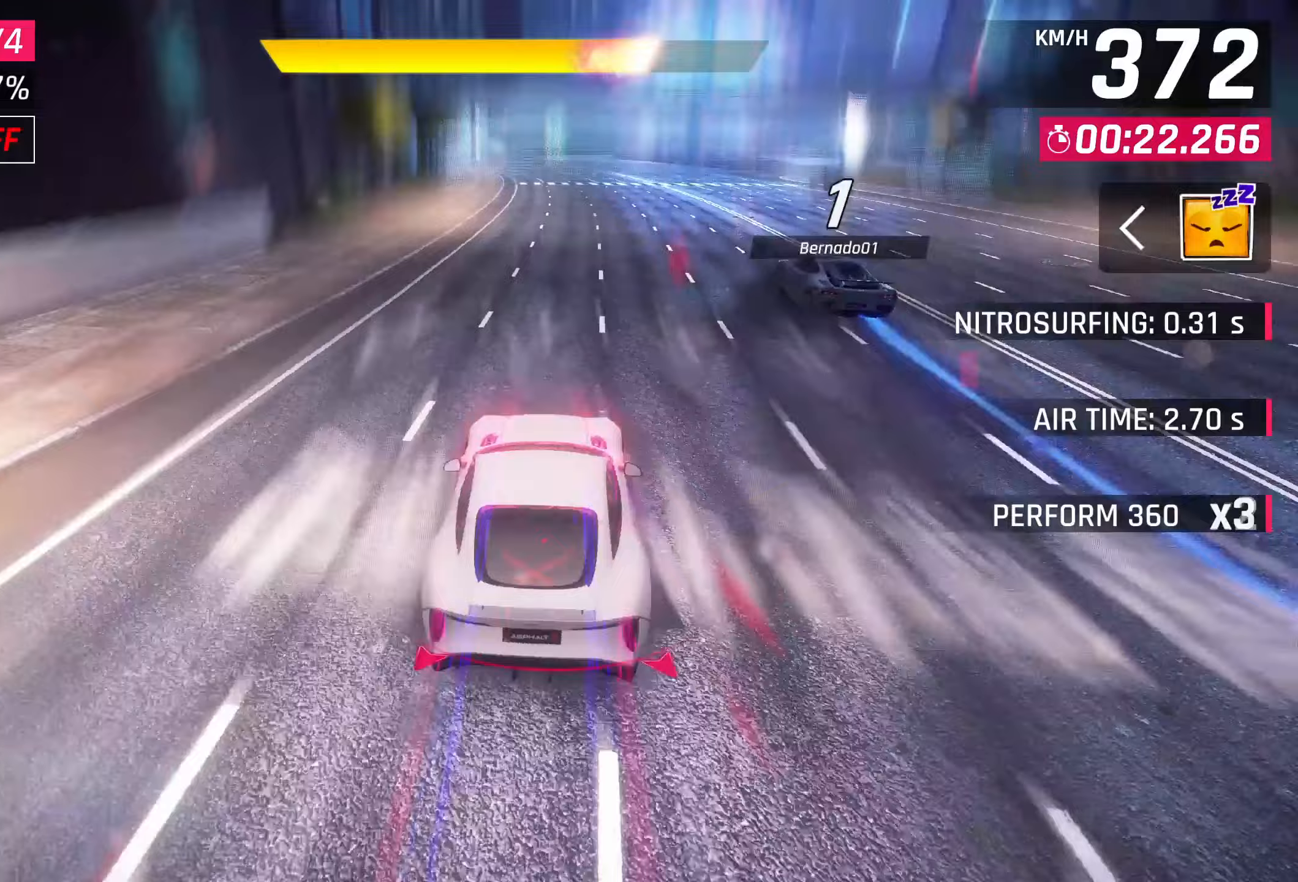
{"buttons": ["CROSS"], "left_stick": "center", "right_stick": "center", "events": [[417, "SQUARE", "down"], [467, "CROSS", "down"], [467, "SQUARE", "up"]]}
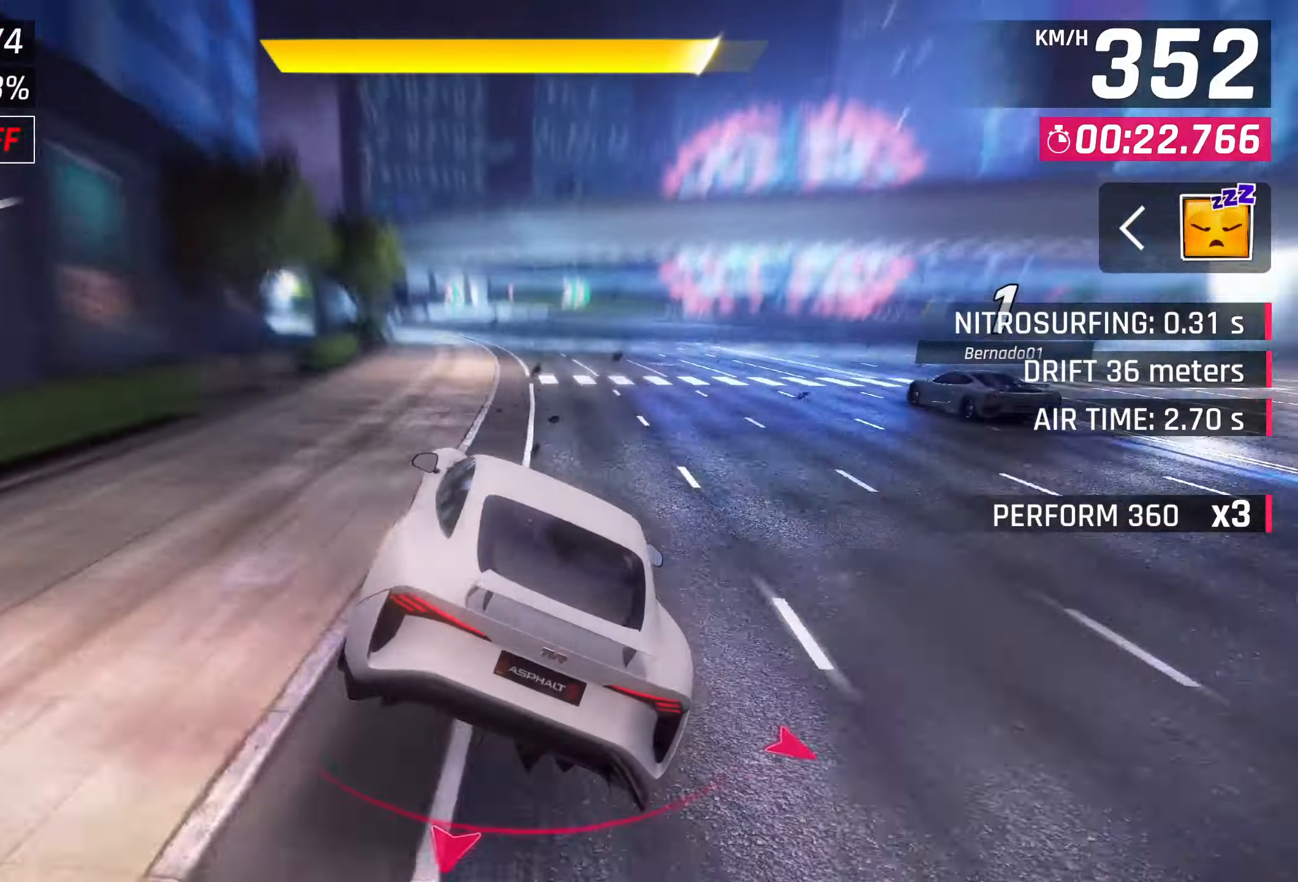
{"buttons": [], "left_stick": "right", "right_stick": "center", "events": [[117, "CROSS", "up"], [250, "SQUARE", "down"], [300, "CROSS", "down"], [300, "SQUARE", "up"], [383, "left_stick", "right"], [450, "CROSS", "up"]]}
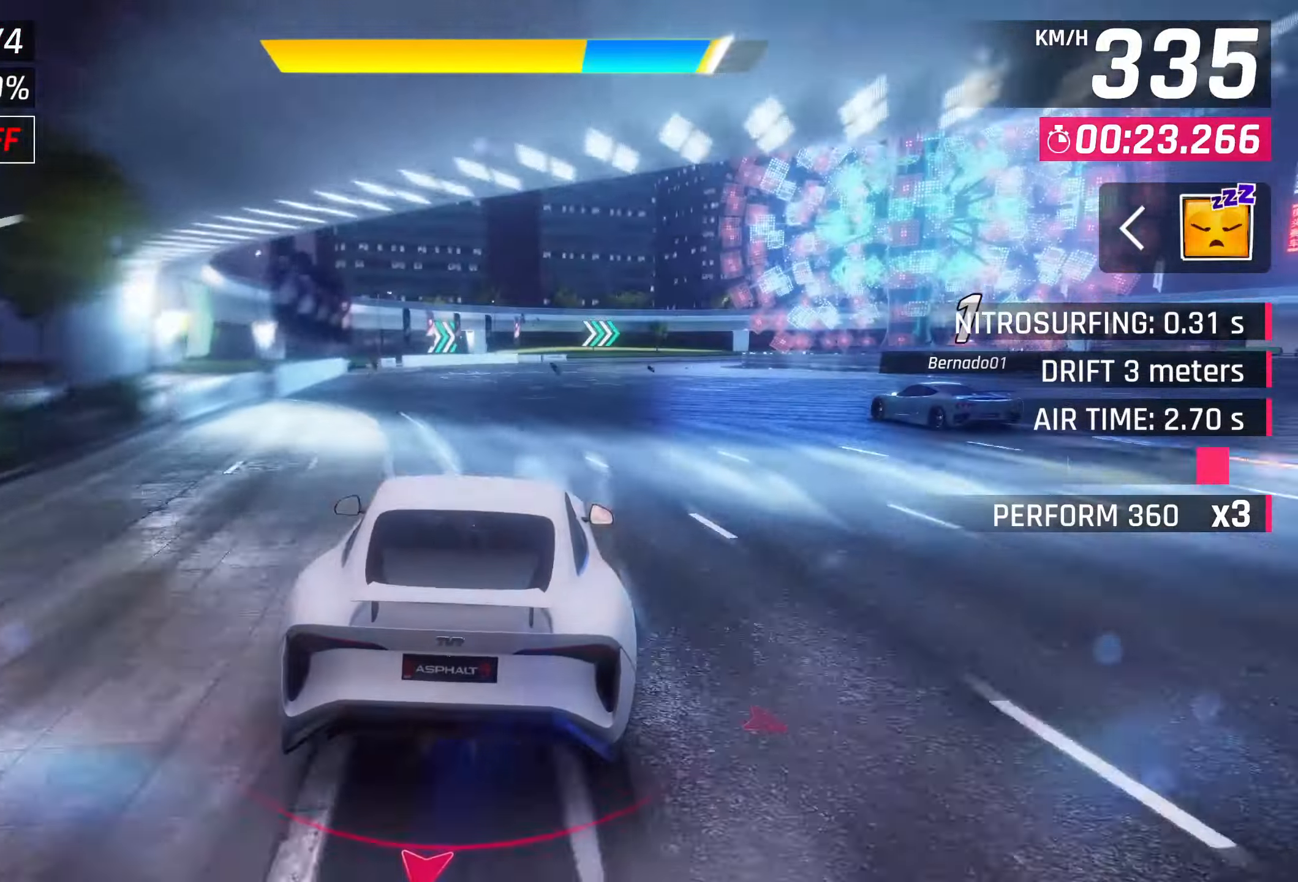
{"buttons": ["CROSS"], "left_stick": "right", "right_stick": "center", "events": [[467, "CROSS", "down"]]}
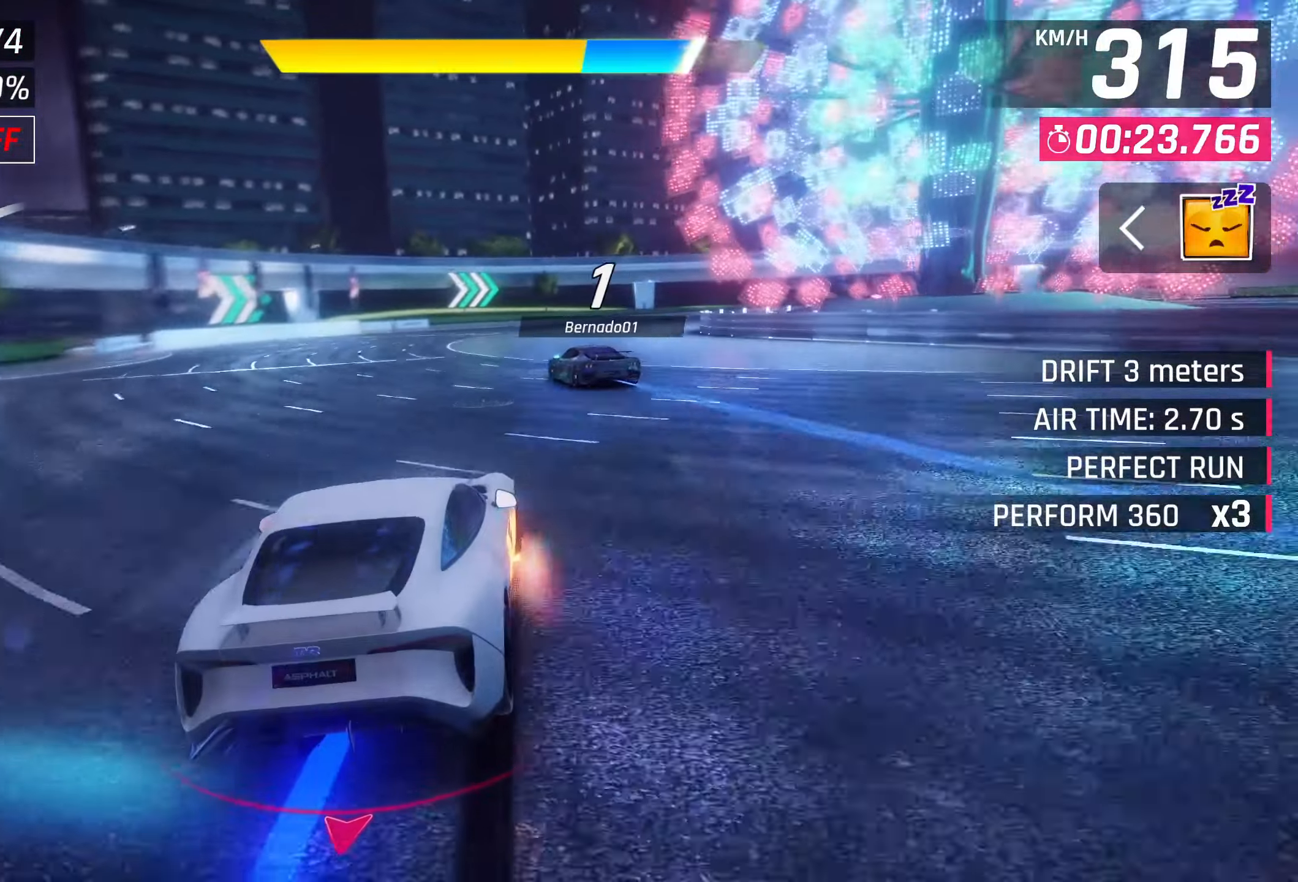
{"buttons": [], "left_stick": "right", "right_stick": "center", "events": [[50, "CROSS", "up"]]}
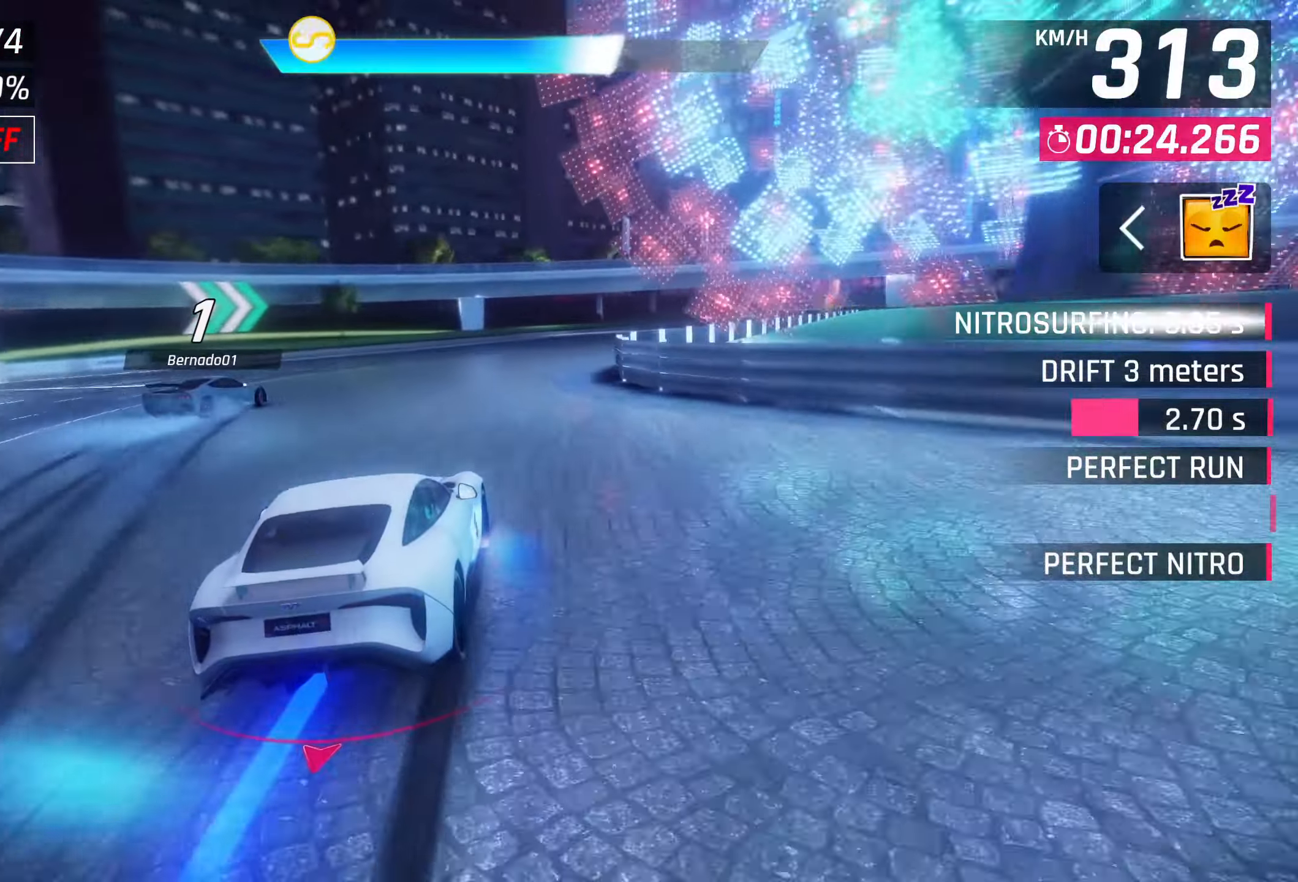
{"buttons": [], "left_stick": "right", "right_stick": "center", "events": []}
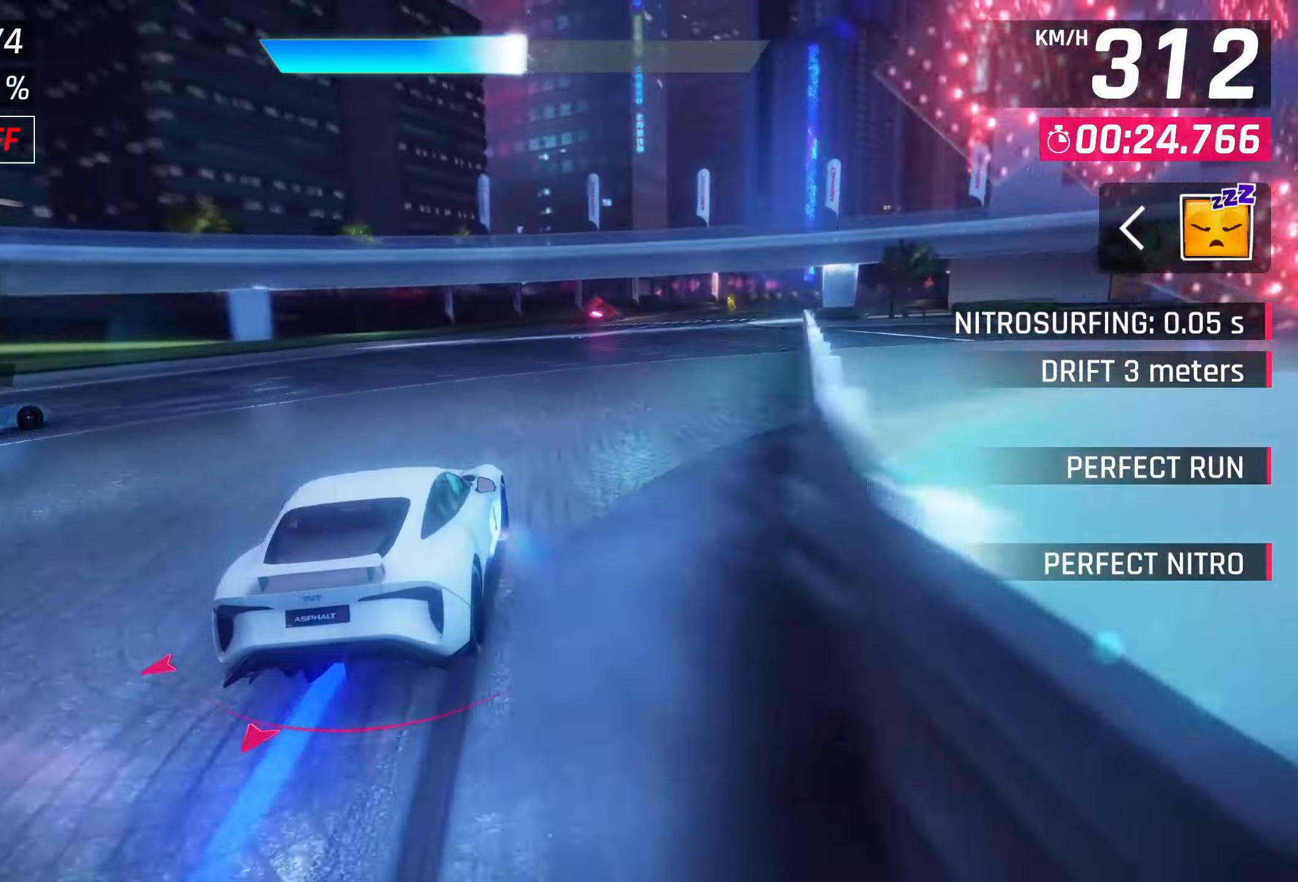
{"buttons": [], "left_stick": "center", "right_stick": "center", "events": [[50, "left_stick", "center"], [100, "SQUARE", "down"], [183, "SQUARE", "up"]]}
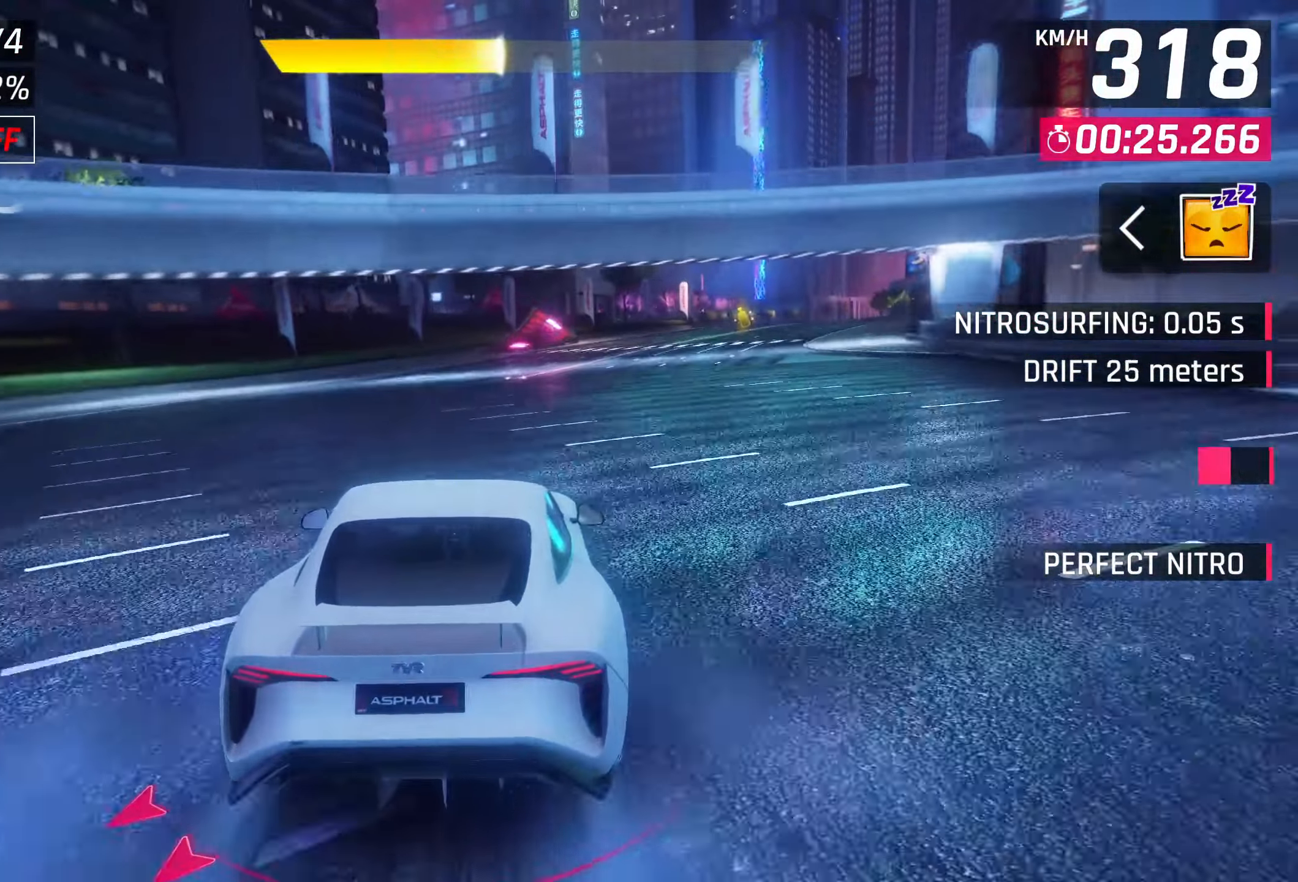
{"buttons": [], "left_stick": "center", "right_stick": "center", "events": [[350, "CROSS", "down"], [450, "CROSS", "up"]]}